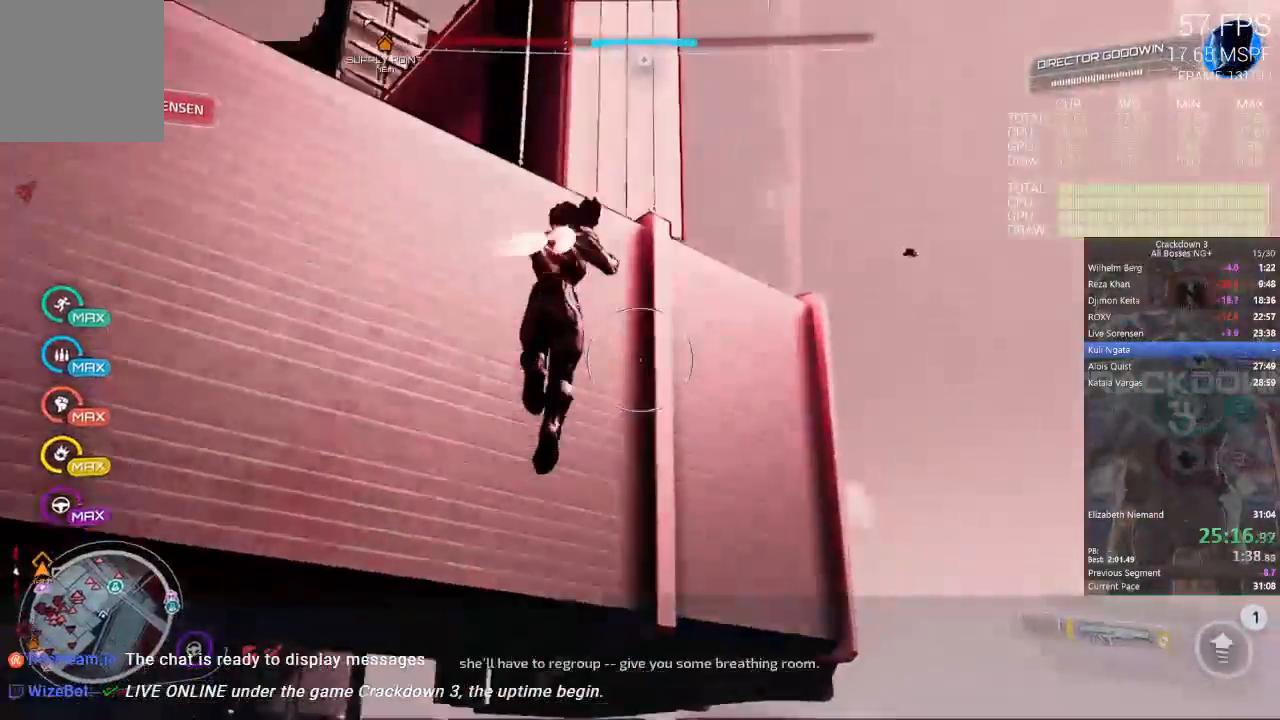
Gameplay with a controller (Xbox layout); each line is a JSON object with the inputs held at the frame after it. "events" lists button and stick changes between this image and that frame as [ms after this image, input, new state], when the widget could be followed in between. Not read: SELECT START.
{"buttons": ["A"], "left_stick": "up-left", "right_stick": "center", "events": []}
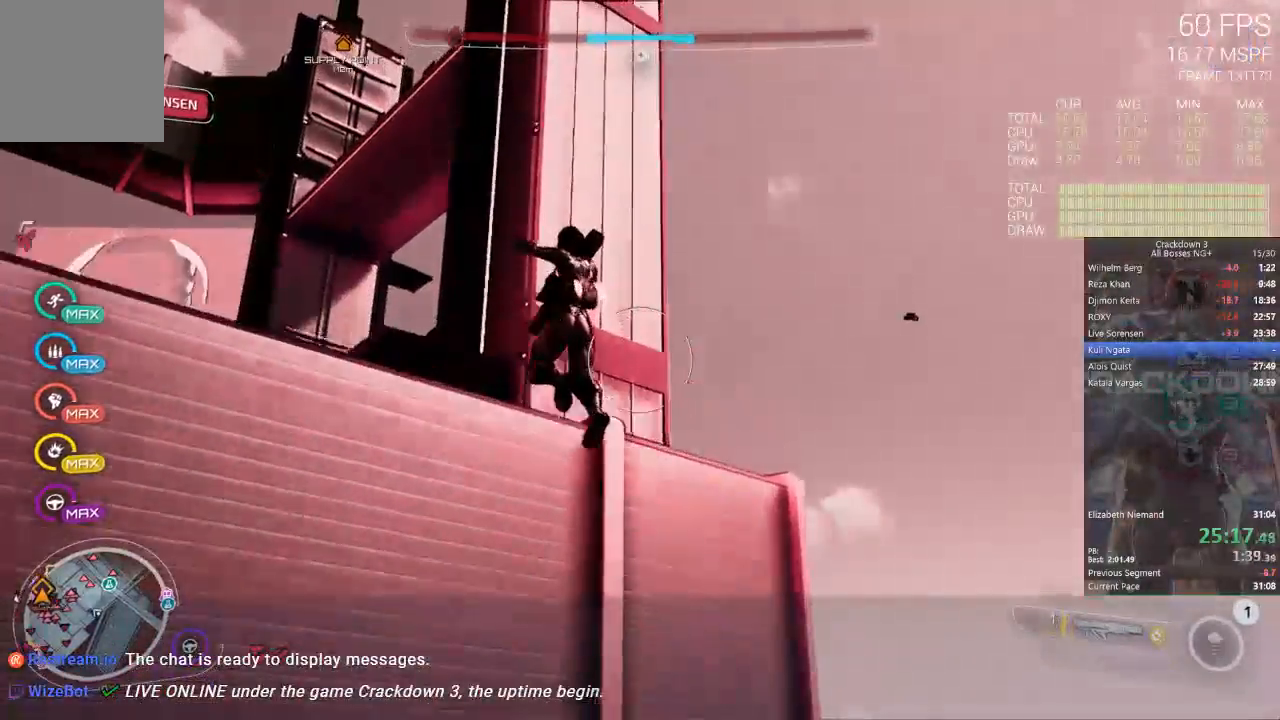
{"buttons": ["A"], "left_stick": "up-left", "right_stick": "center"}
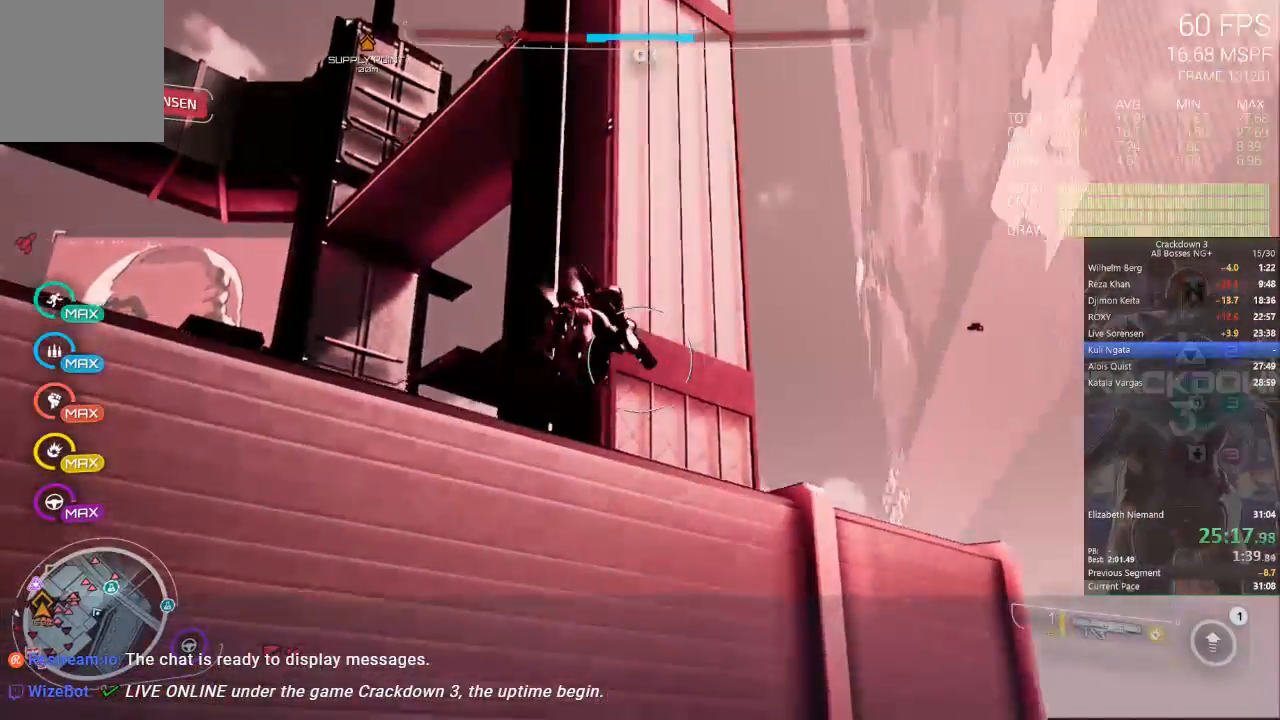
{"buttons": [], "left_stick": "up", "right_stick": "center", "events": [[83, "left_stick", "up"], [117, "A", "up"], [183, "left_stick", "up-right"], [250, "A", "down"], [417, "A", "up"], [417, "left_stick", "up"]]}
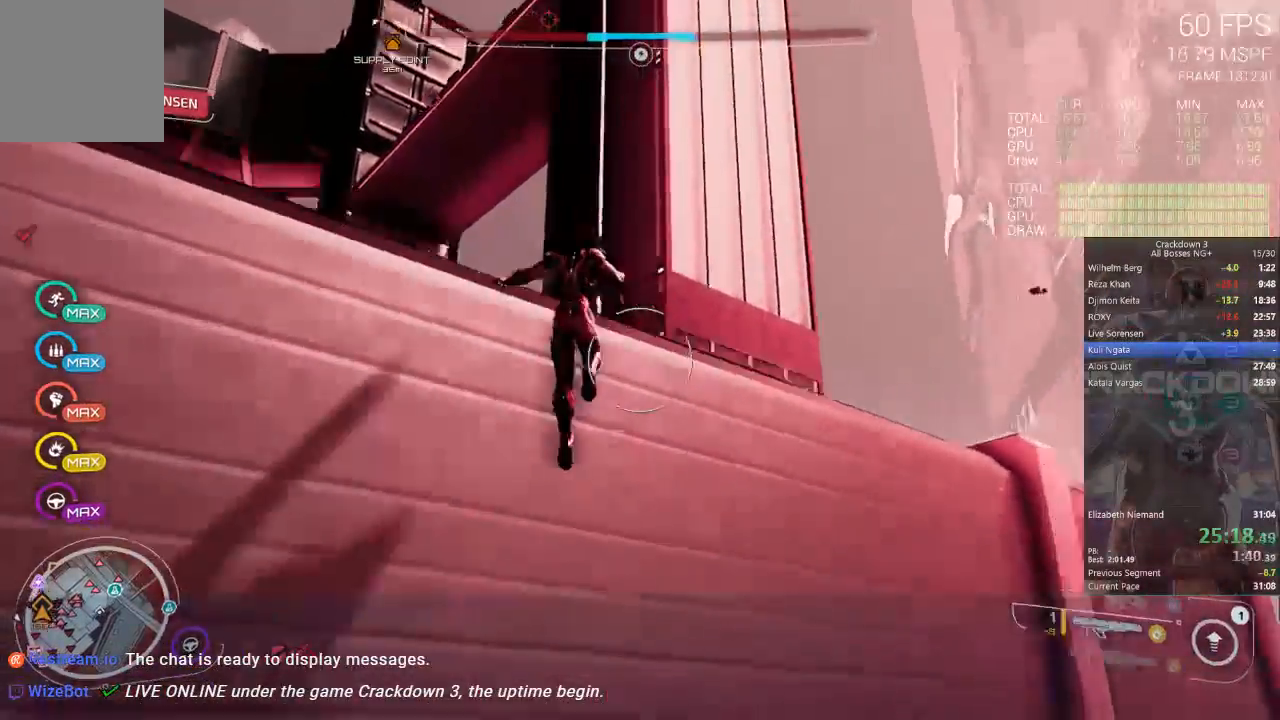
{"buttons": [], "left_stick": "center", "right_stick": "center", "events": [[17, "right_stick", "down-left"], [267, "right_stick", "center"], [333, "A", "down"], [400, "left_stick", "center"], [500, "A", "up"]]}
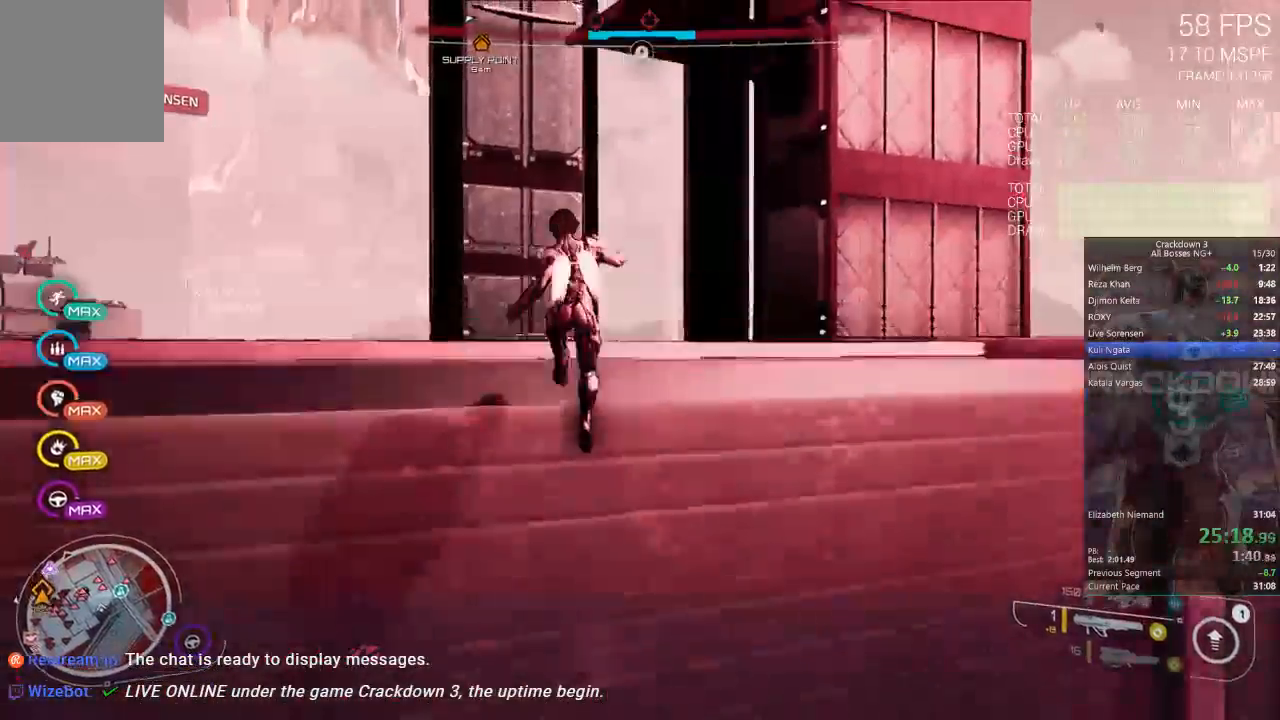
{"buttons": ["R1"], "left_stick": "left", "right_stick": "down", "events": [[233, "left_stick", "left"], [233, "right_stick", "down-left"], [433, "R1", "down"], [500, "right_stick", "down"]]}
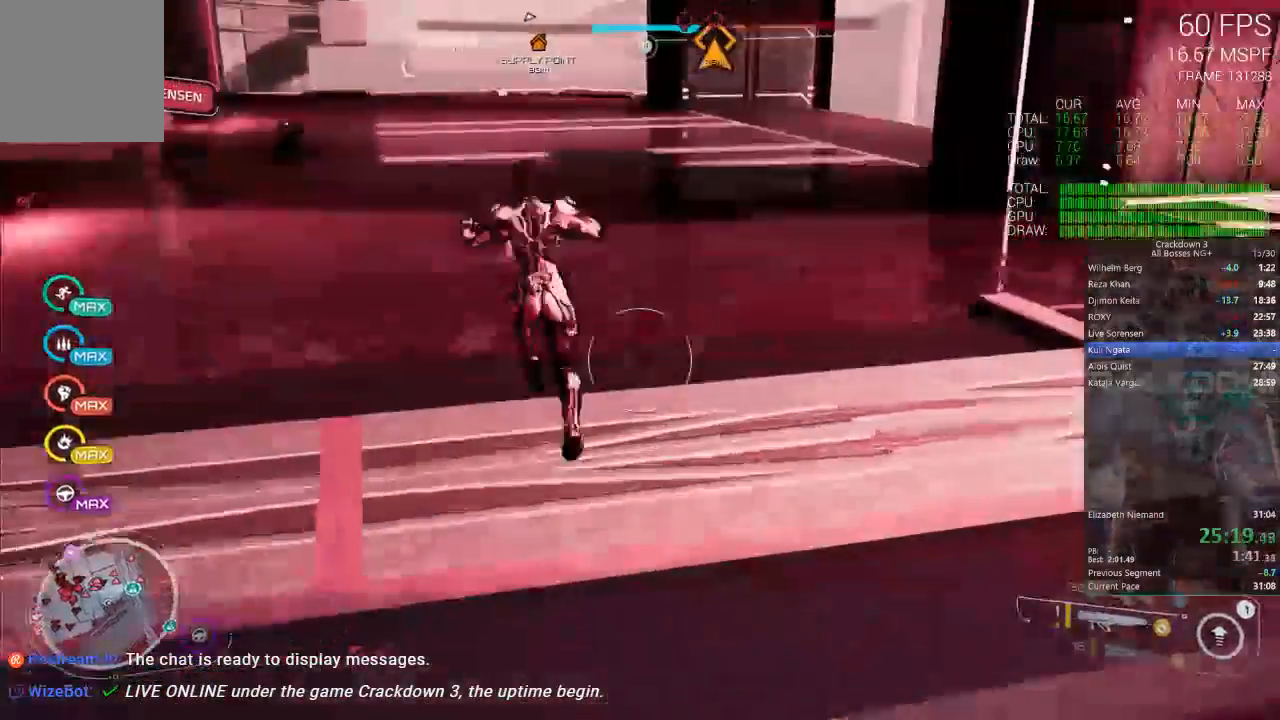
{"buttons": [], "left_stick": "up", "right_stick": "up", "events": [[33, "left_stick", "up"], [67, "R1", "up"], [133, "right_stick", "center"], [400, "right_stick", "up"]]}
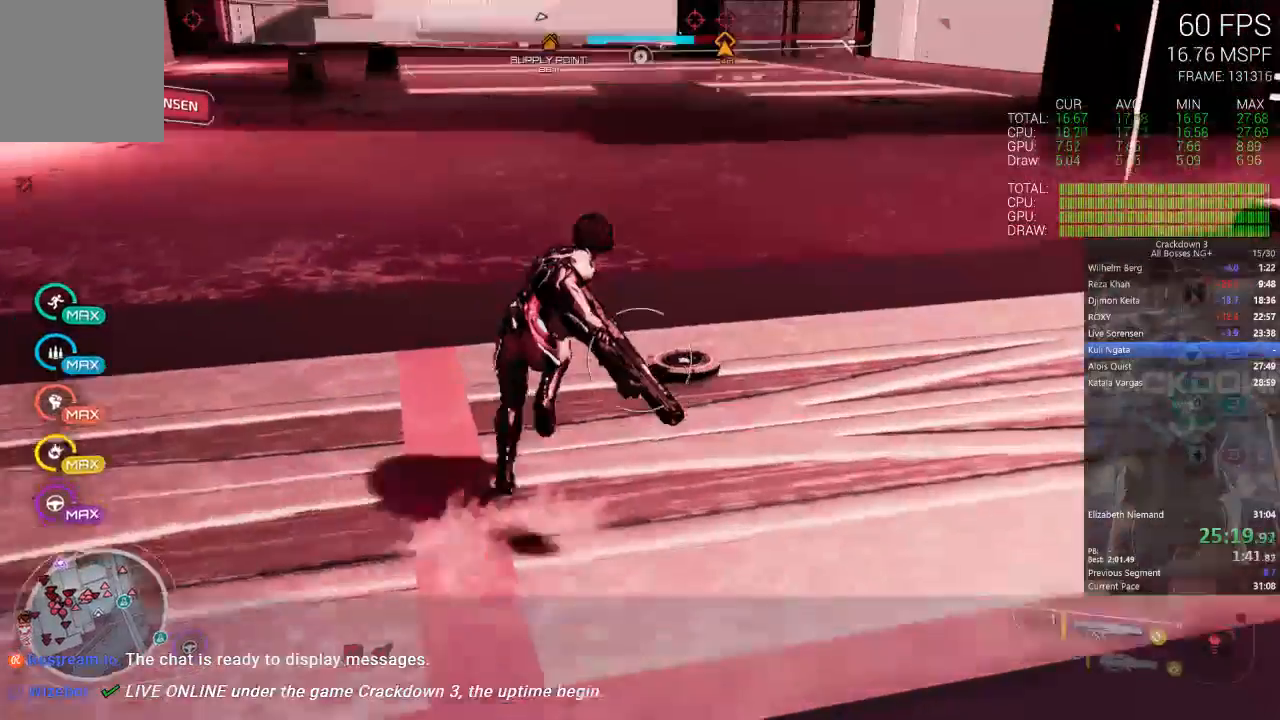
{"buttons": [], "left_stick": "left", "right_stick": "up", "events": [[67, "right_stick", "center"], [300, "right_stick", "up"], [433, "left_stick", "left"]]}
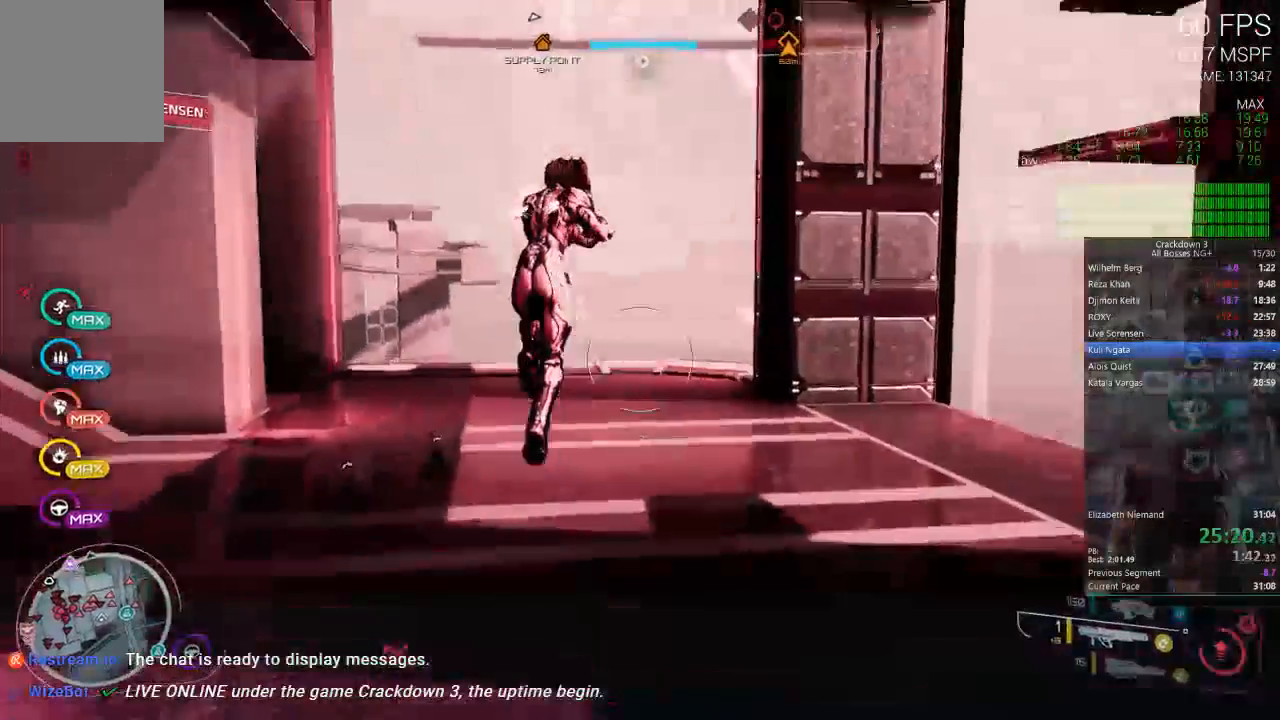
{"buttons": ["A"], "left_stick": "up", "right_stick": "center", "events": [[133, "left_stick", "up-left"], [300, "left_stick", "up"], [333, "right_stick", "center"], [467, "A", "down"]]}